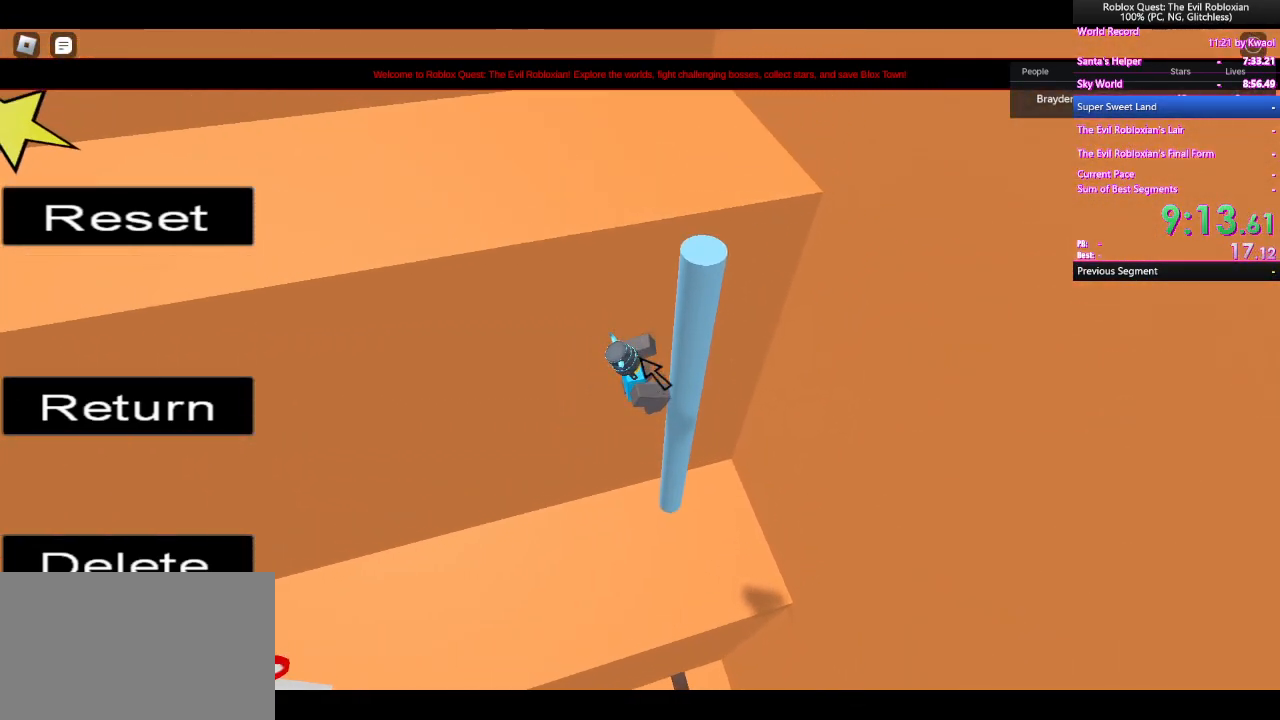
Gameplay with keyboard and mouse; each line is a JSON object with the keys and mouse buttons held at the frame after it. "events" lists presses ("down") and releases ("up") of "1", "2", "3", "4", "5", "a", "alt", "c", "caps_lock", "ctrl", "d", "e", "f", "g", "q", "r", "s", "shift", "space", "t", "tab", "v", "w", "x", "z", "mouse_left", "mouse_wheel" and "mouse_right" between this image and that frame as [ms after this image, input, new state], when the widget could be followed in between. "mouse_left", "mouse_wheel", "mouse_right" = the "left", "wheel", "right" buttons of the "mouse" list. No other keys are recorded. "wheel" means that the mouse wheel is clicked or scrolled. Not read: mouse_move.
{"keys": ["d"], "mouse": ["right"], "events": []}
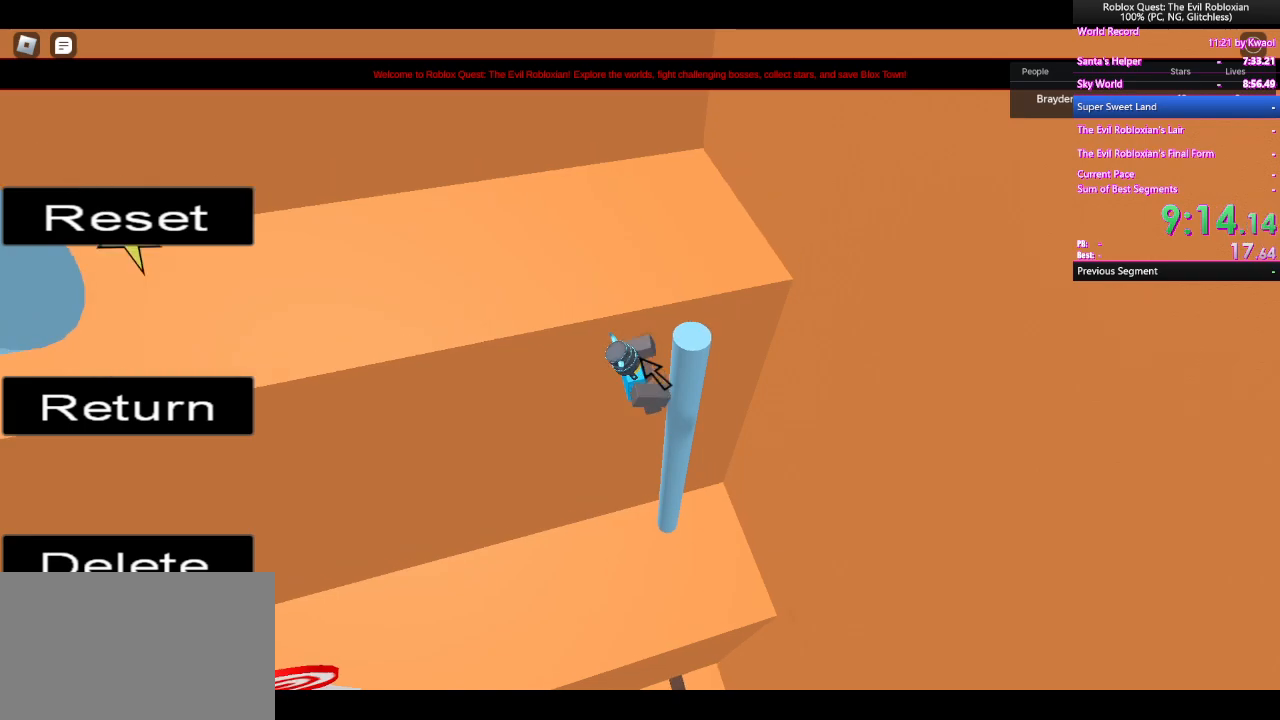
{"keys": ["a"], "mouse": ["right"], "events": [[83, "d", "up"], [83, "space", "down"], [183, "a", "down"], [183, "shift", "down"], [283, "space", "up"], [367, "shift", "up"]]}
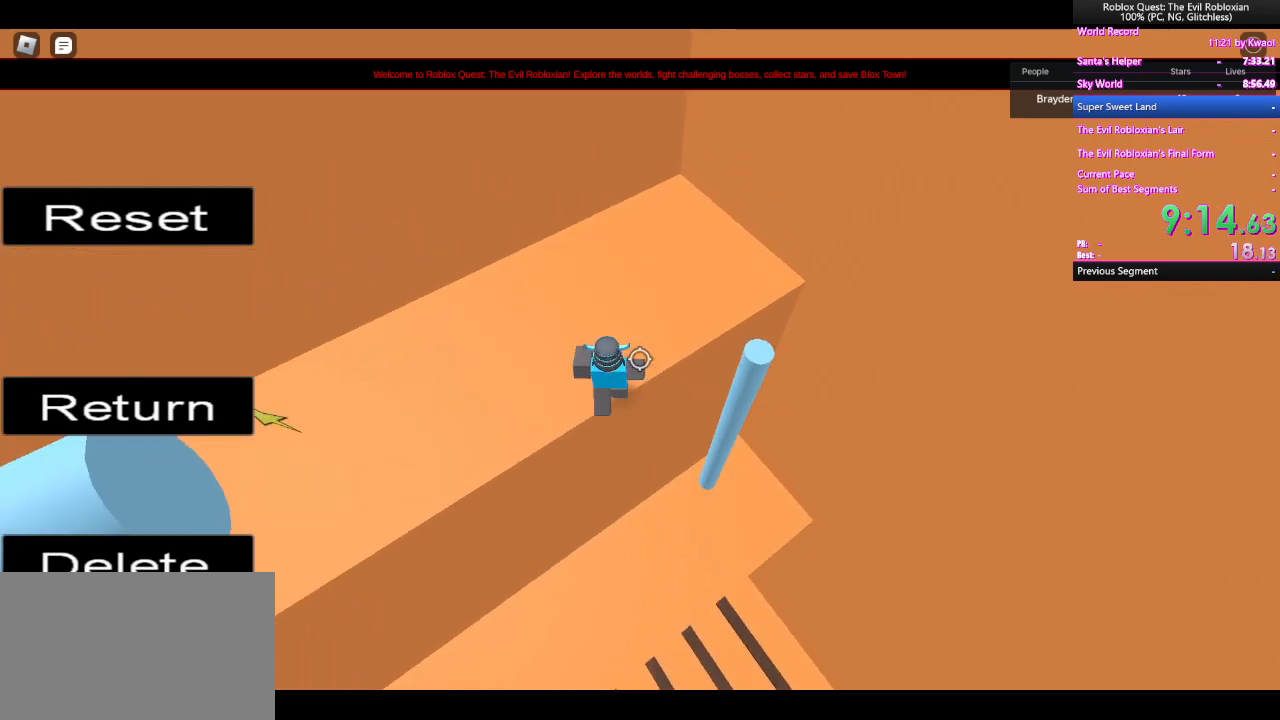
{"keys": ["a"], "mouse": ["right"], "events": [[300, "mouse_wheel", "down"], [400, "mouse_wheel", "up"]]}
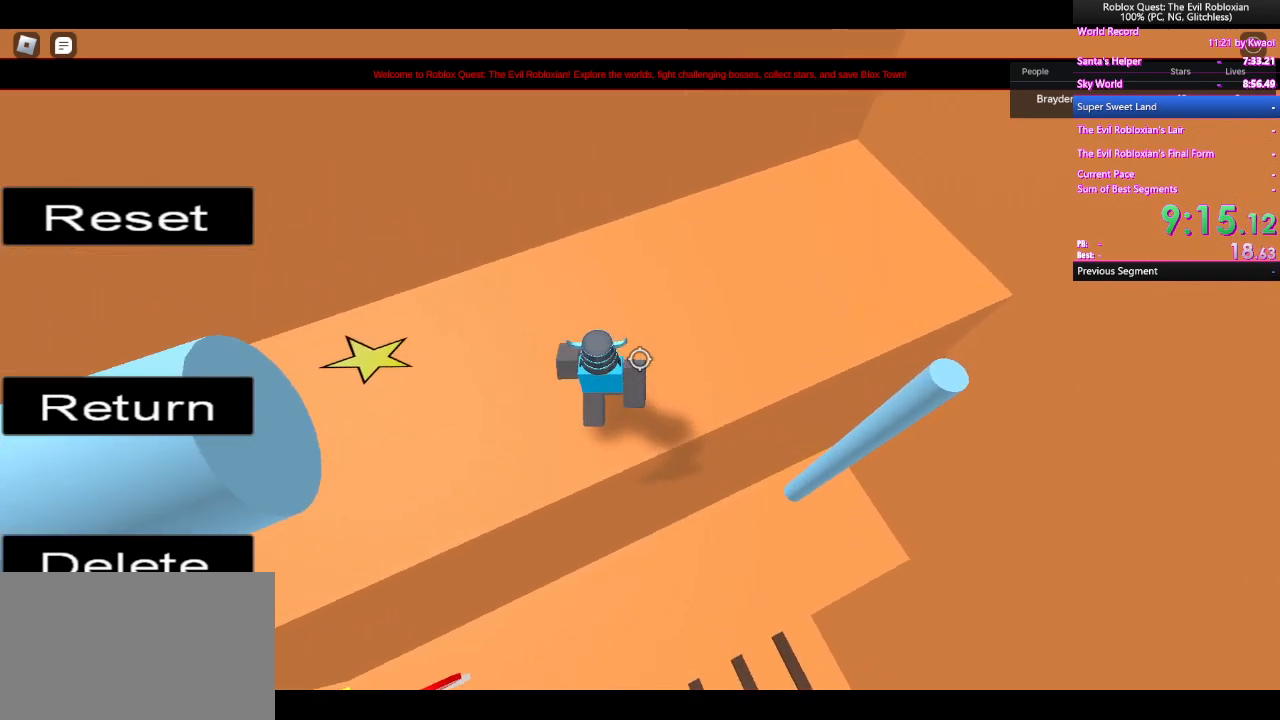
{"keys": ["a"], "mouse": ["right"], "events": []}
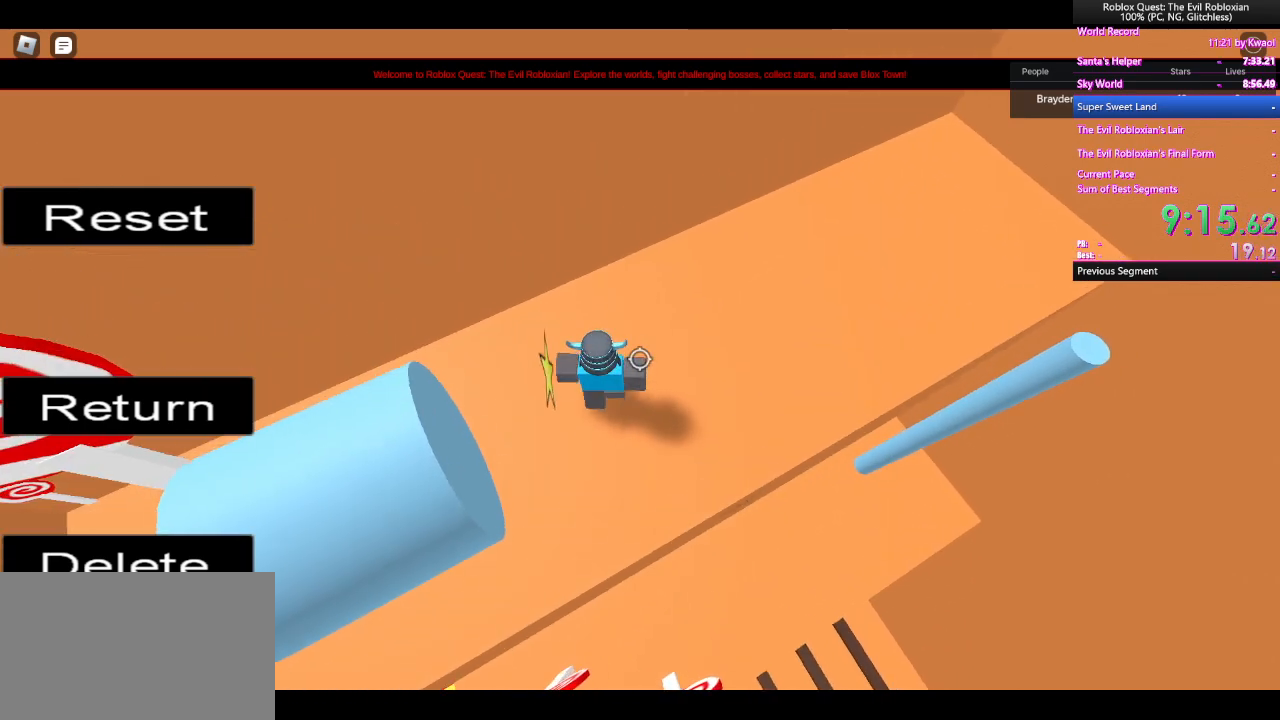
{"keys": ["d", "space"], "mouse": ["right"], "events": [[133, "a", "up"], [133, "d", "down"], [283, "space", "down"]]}
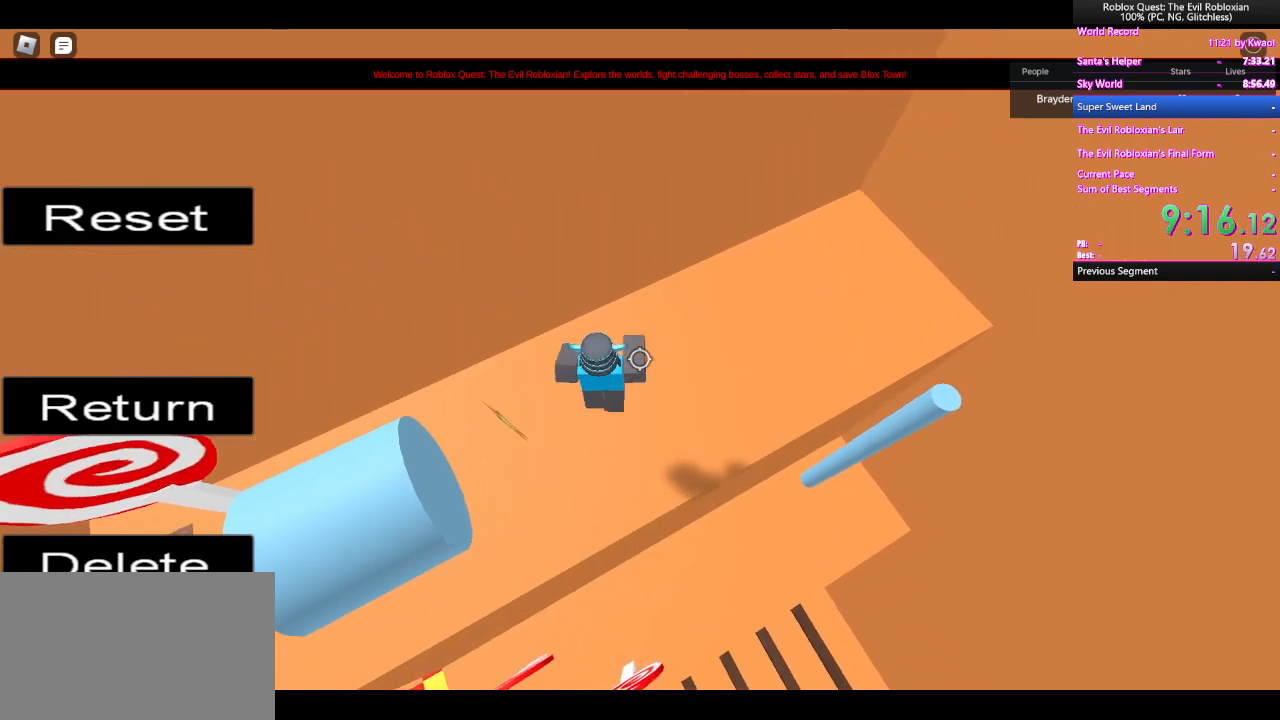
{"keys": ["d", "space"], "mouse": [], "events": [[17, "space", "up"], [167, "mouse_right", "up"], [483, "space", "down"]]}
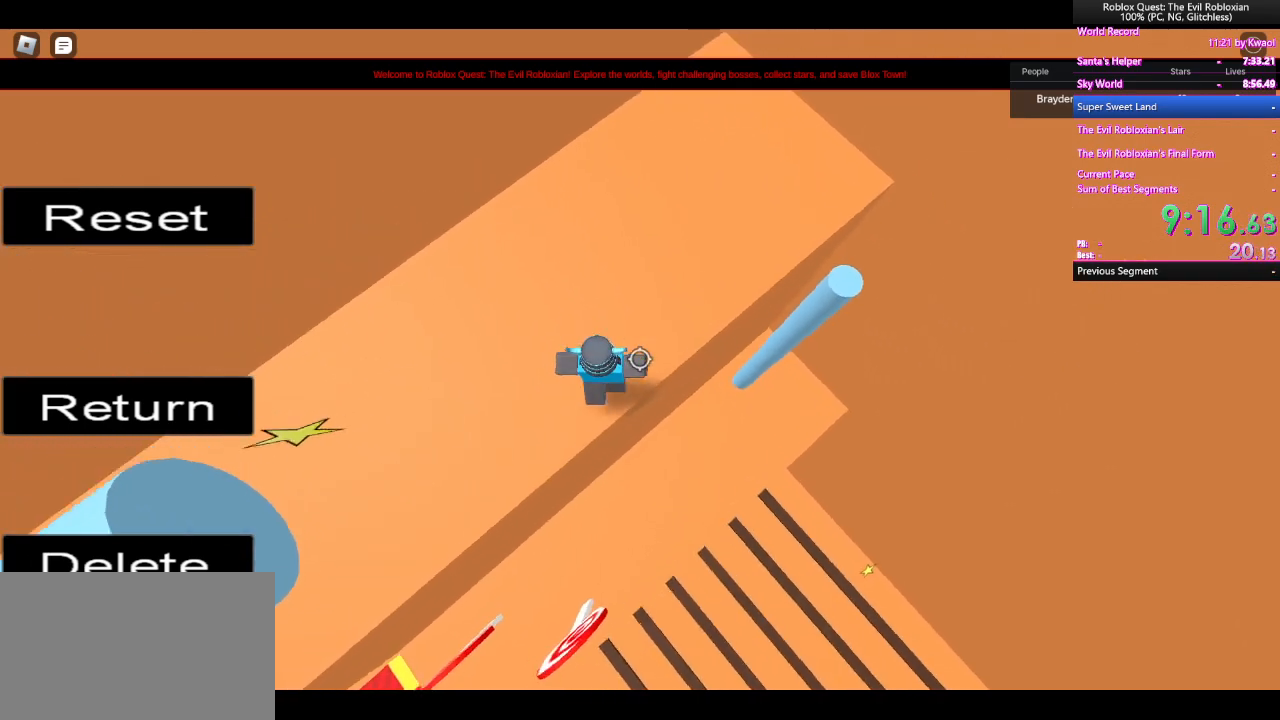
{"keys": ["d"], "mouse": [], "events": [[217, "space", "up"]]}
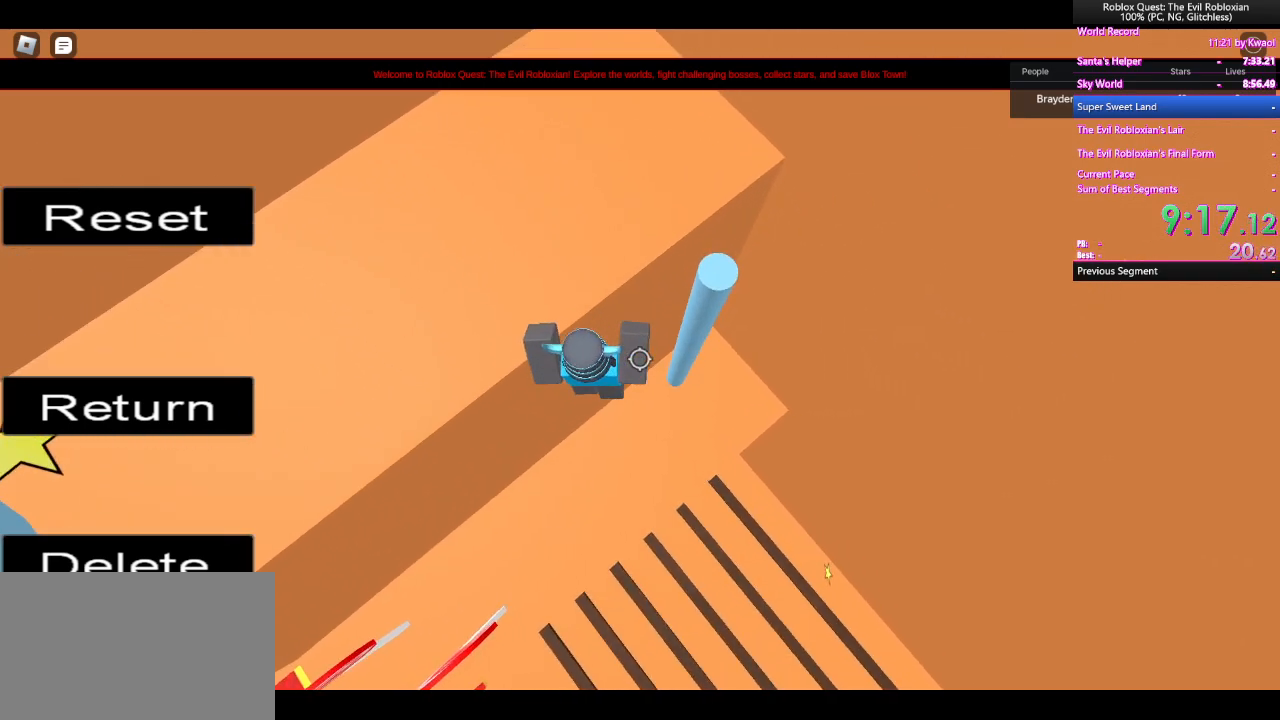
{"keys": ["d"], "mouse": [], "events": []}
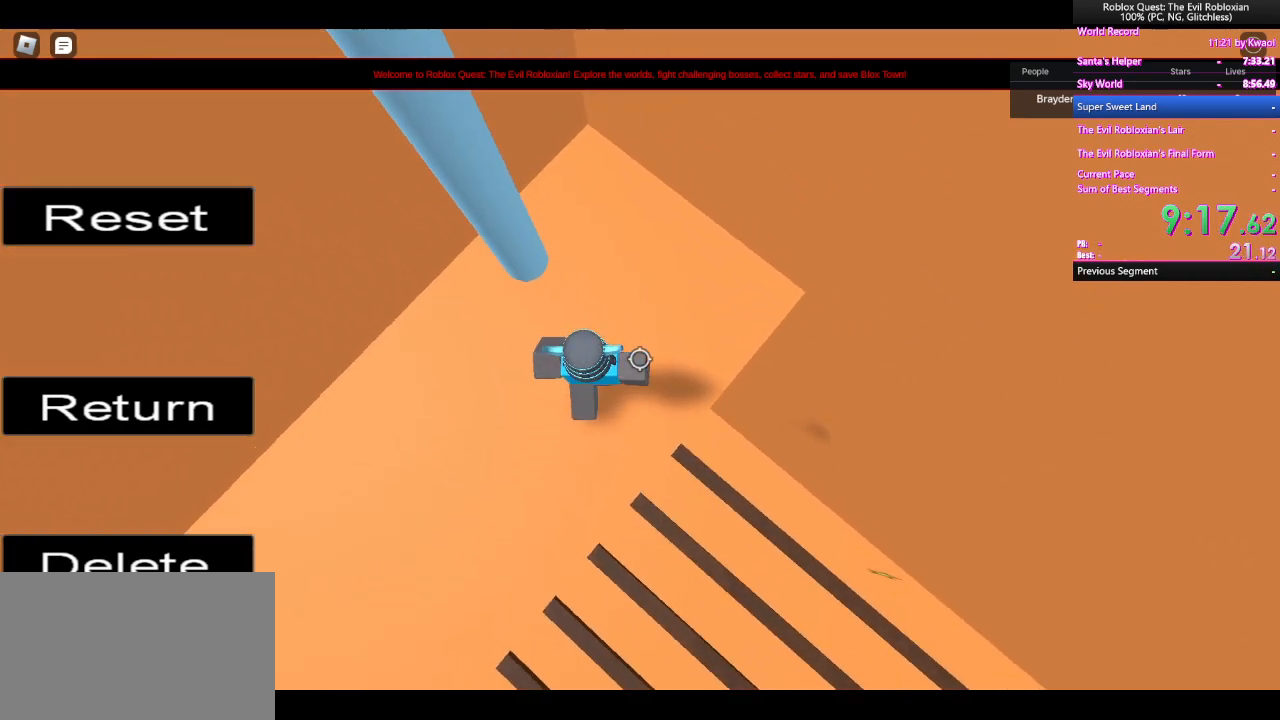
{"keys": ["d", "space"], "mouse": [], "events": [[350, "space", "down"]]}
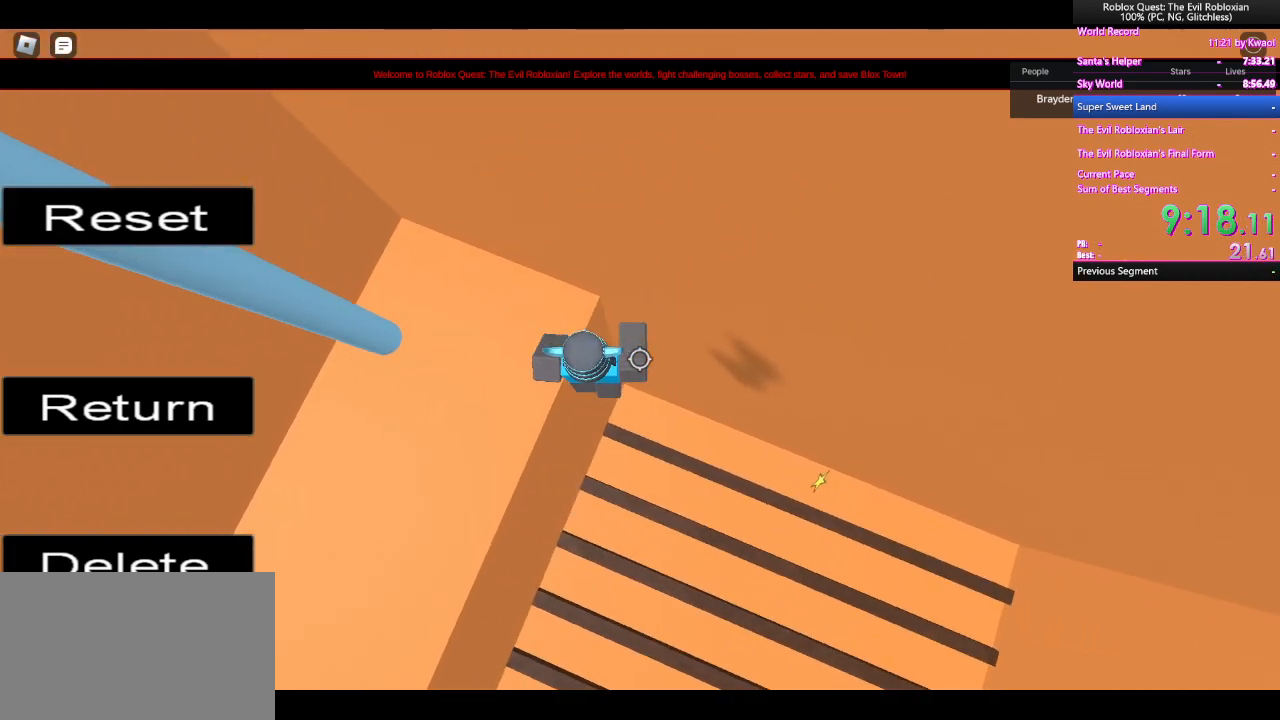
{"keys": ["d"], "mouse": [], "events": [[83, "space", "up"]]}
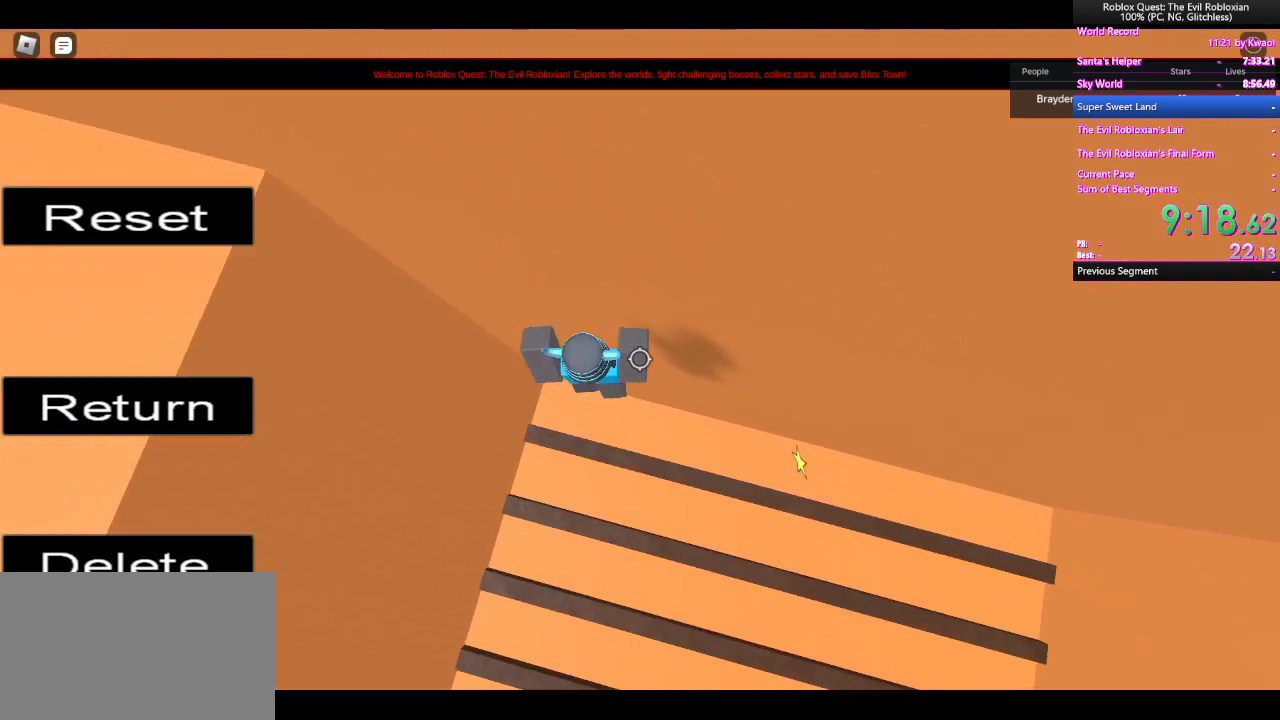
{"keys": ["d"], "mouse": [], "events": []}
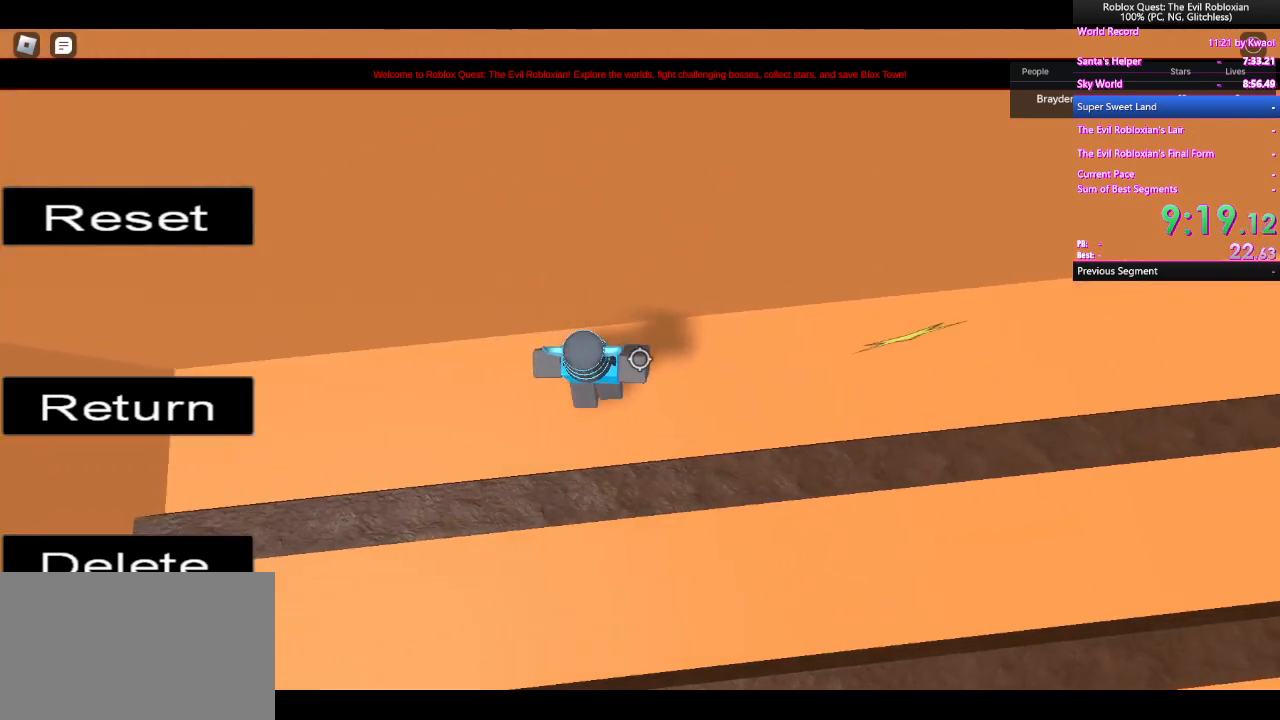
{"keys": ["d"], "mouse": [], "events": []}
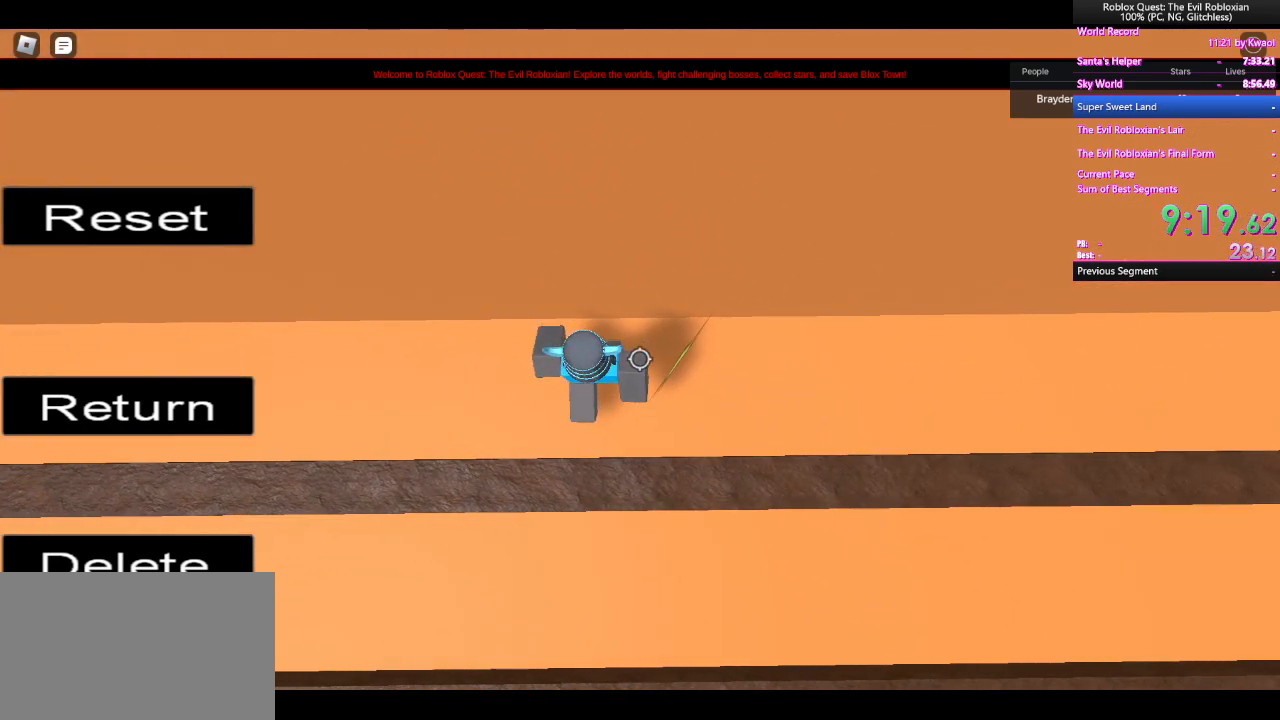
{"keys": ["shift"], "mouse": ["right"], "events": [[300, "d", "up"], [300, "mouse_right", "down"], [367, "shift", "down"]]}
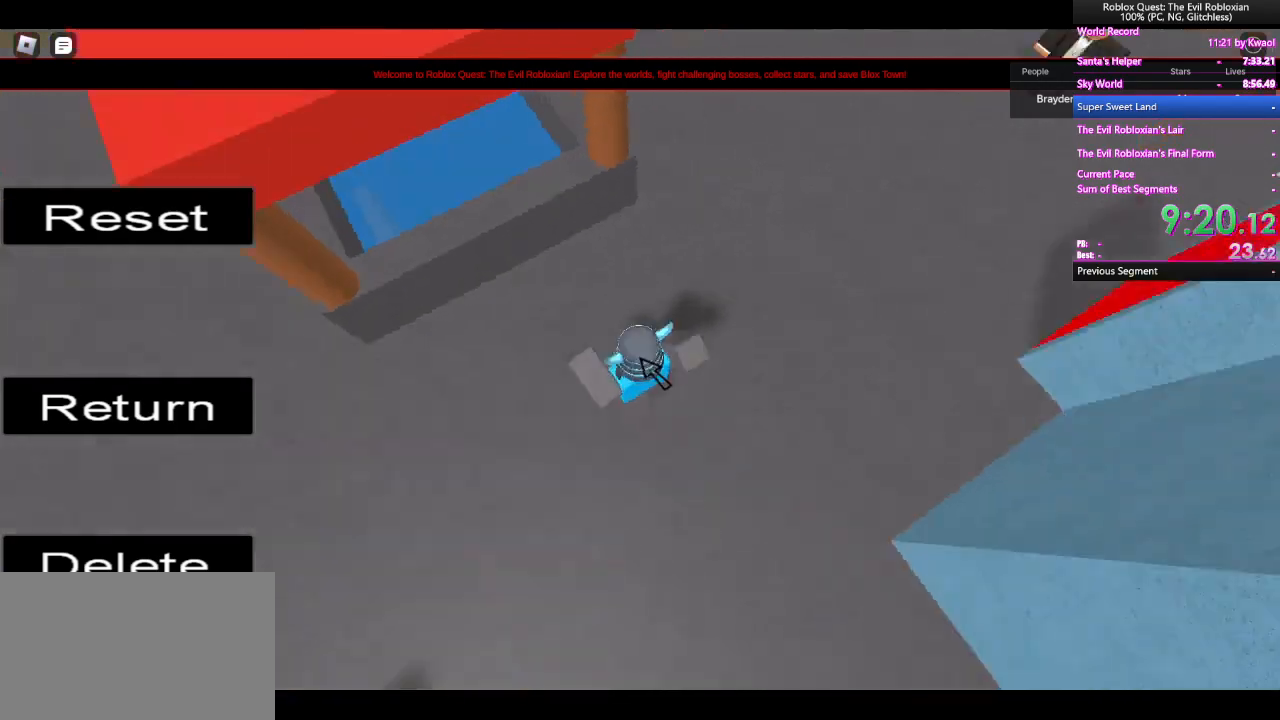
{"keys": ["space", "w"], "mouse": ["right"], "events": [[50, "shift", "up"], [50, "w", "down"], [200, "space", "down"]]}
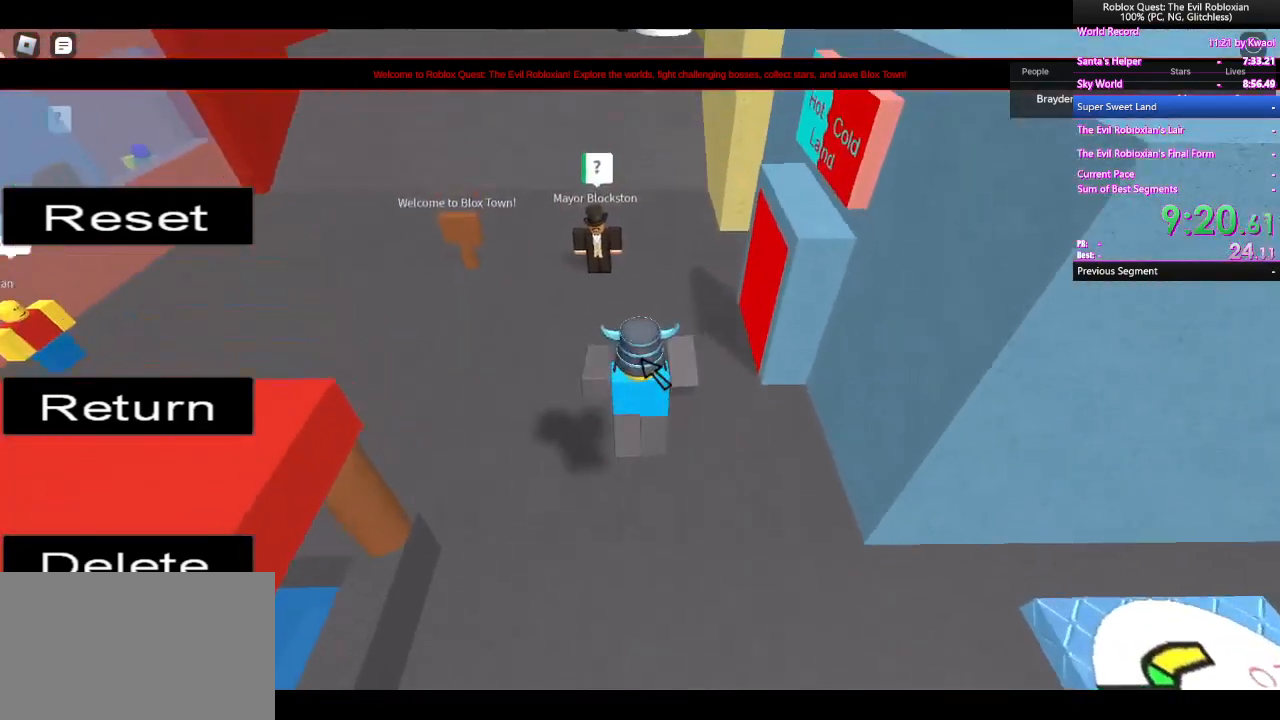
{"keys": ["space", "w"], "mouse": ["right"], "events": [[250, "mouse_right", "up"], [433, "mouse_right", "down"]]}
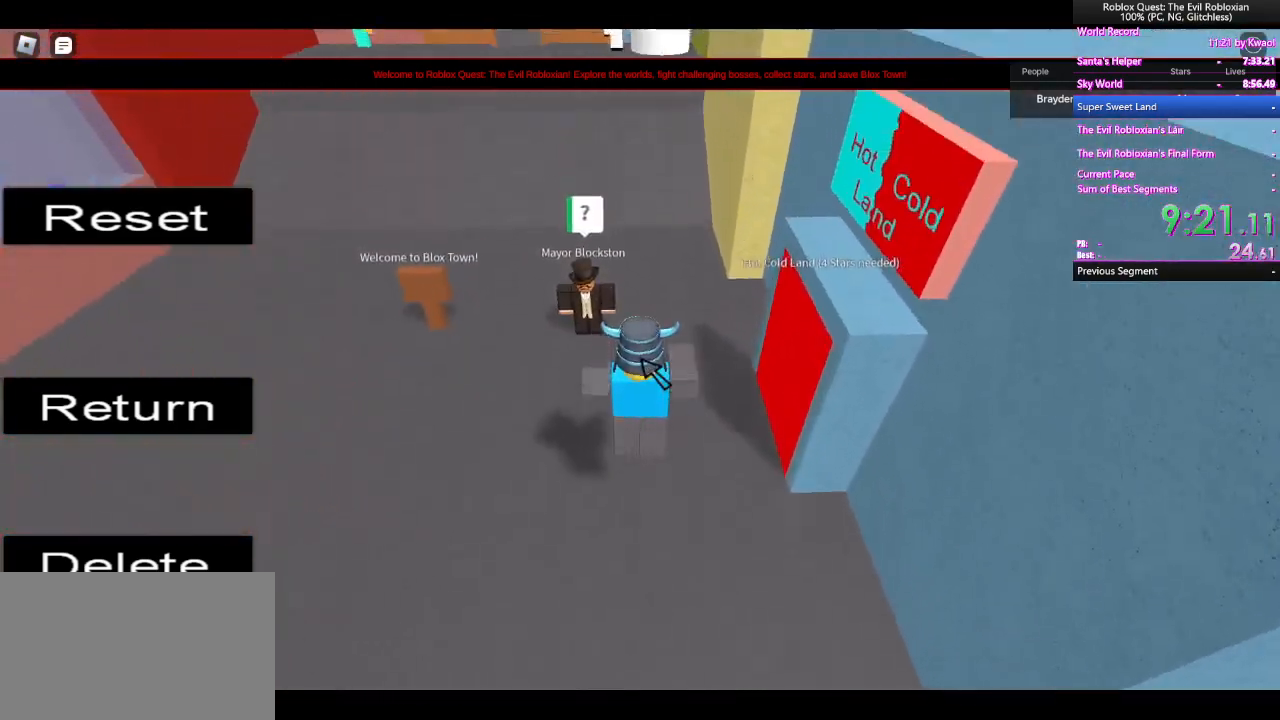
{"keys": ["w"], "mouse": ["right"], "events": [[33, "space", "up"]]}
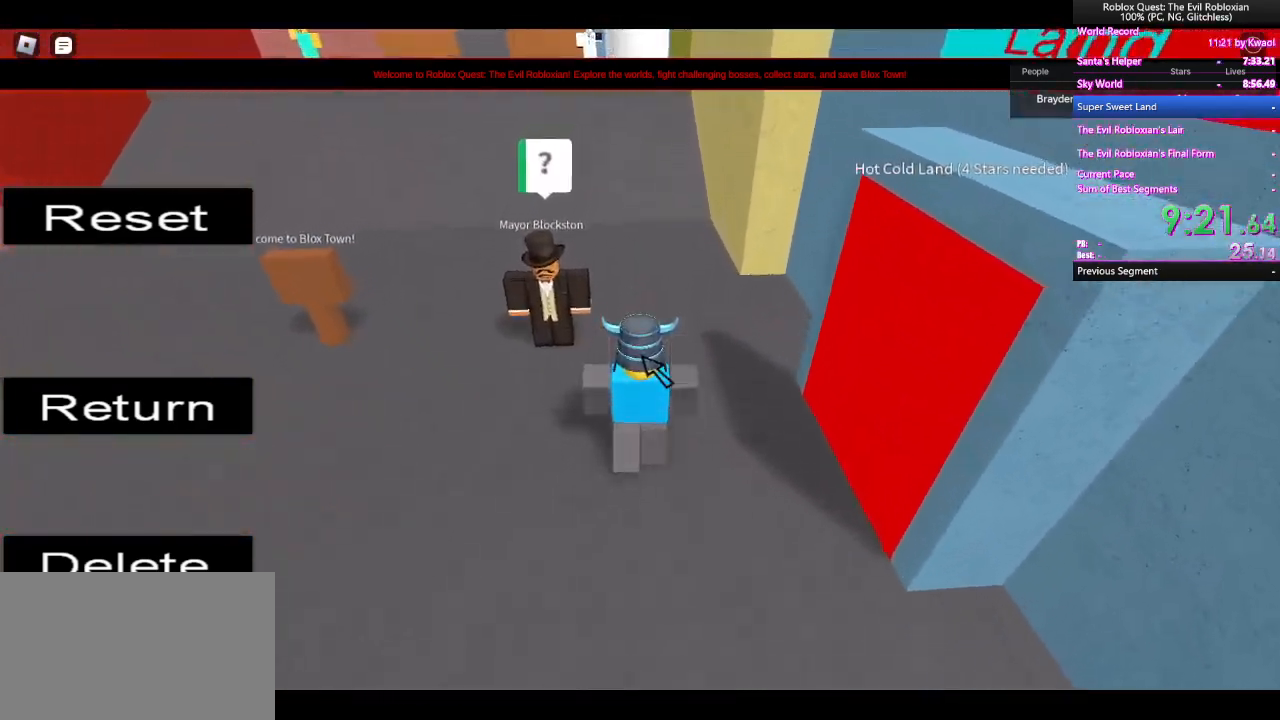
{"keys": ["w"], "mouse": ["right"], "events": [[50, "space", "down"], [233, "space", "up"]]}
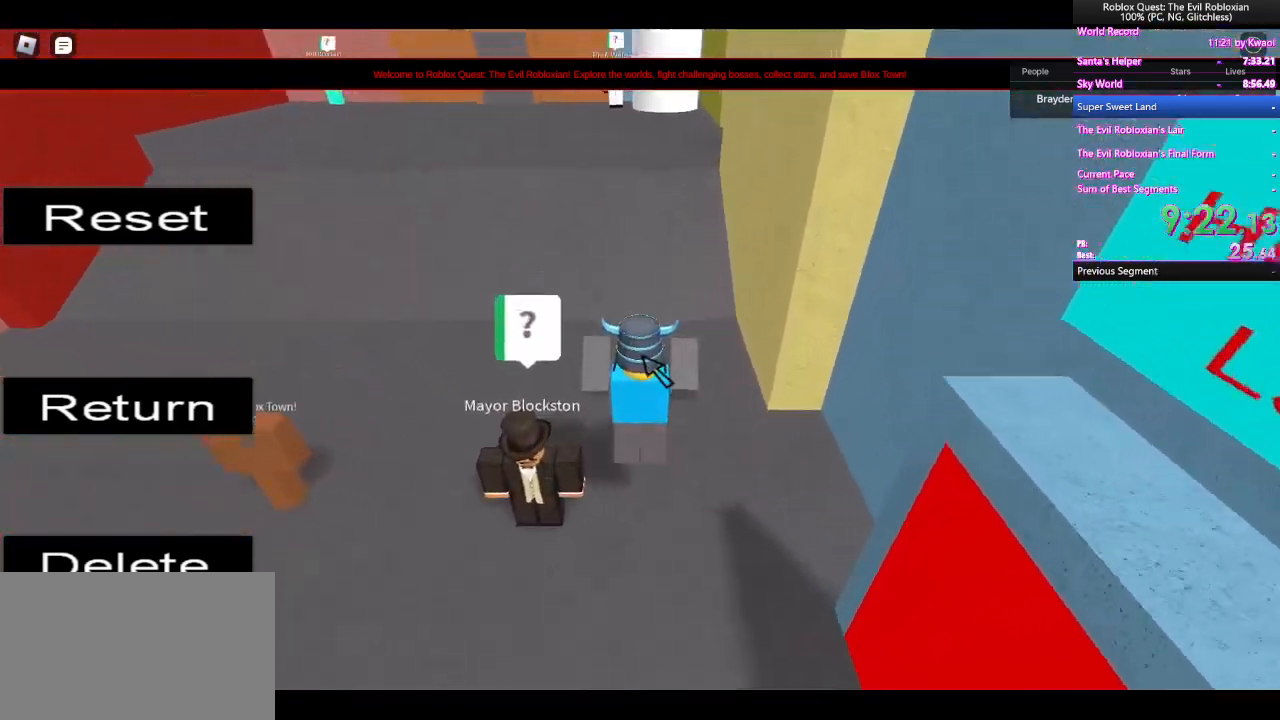
{"keys": ["w"], "mouse": [], "events": [[50, "mouse_right", "up"], [50, "space", "down"], [383, "space", "up"]]}
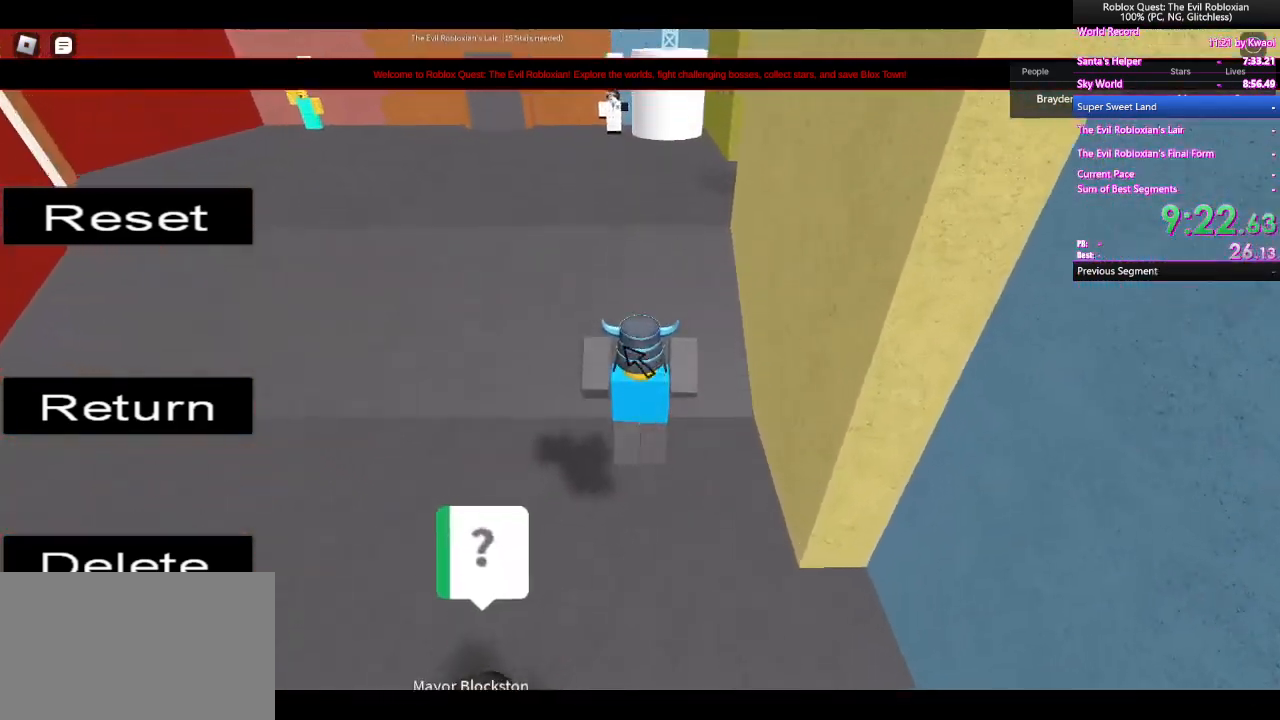
{"keys": ["space", "w"], "mouse": [], "events": [[217, "space", "down"]]}
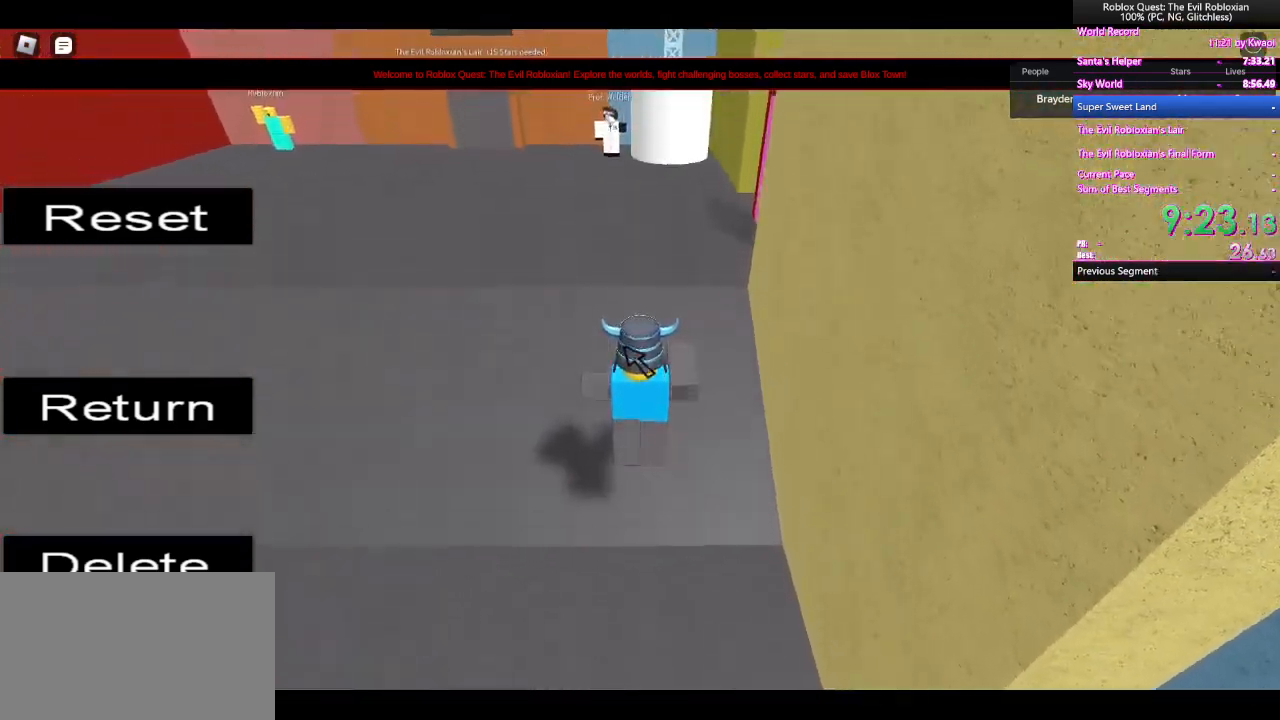
{"keys": ["space", "w"], "mouse": [], "events": []}
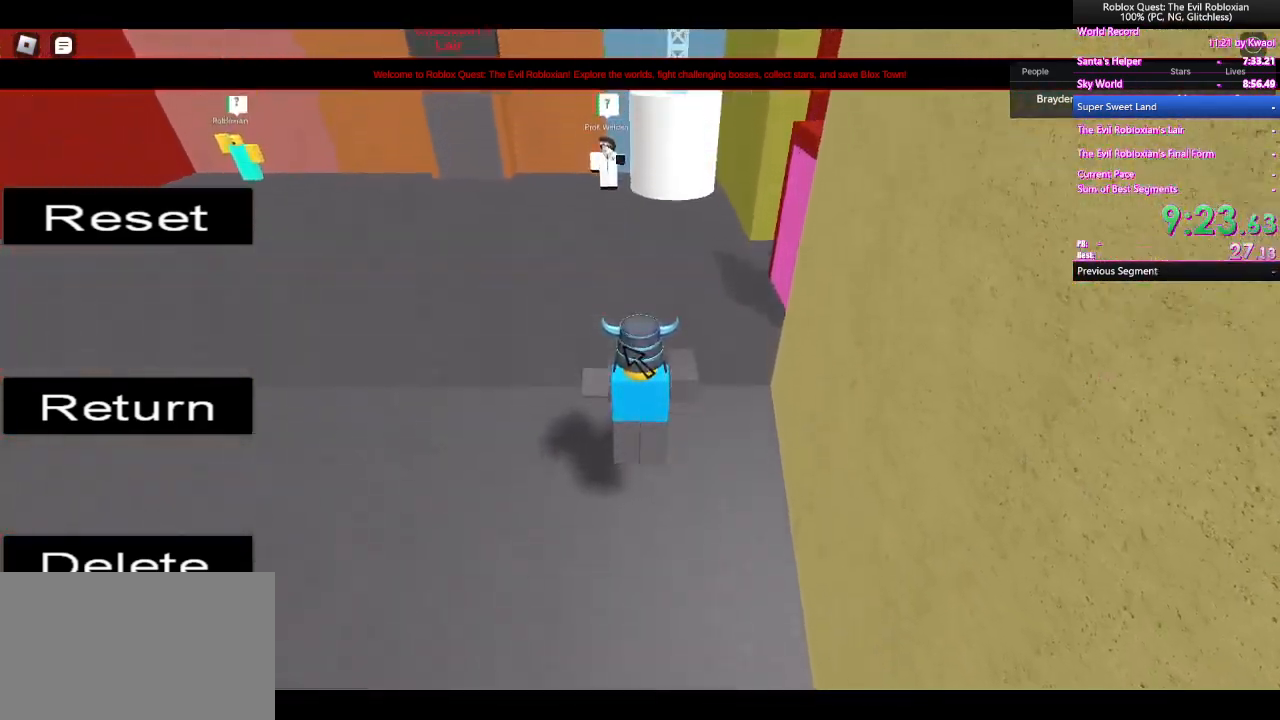
{"keys": ["space", "w"], "mouse": ["right"], "events": [[383, "mouse_right", "down"]]}
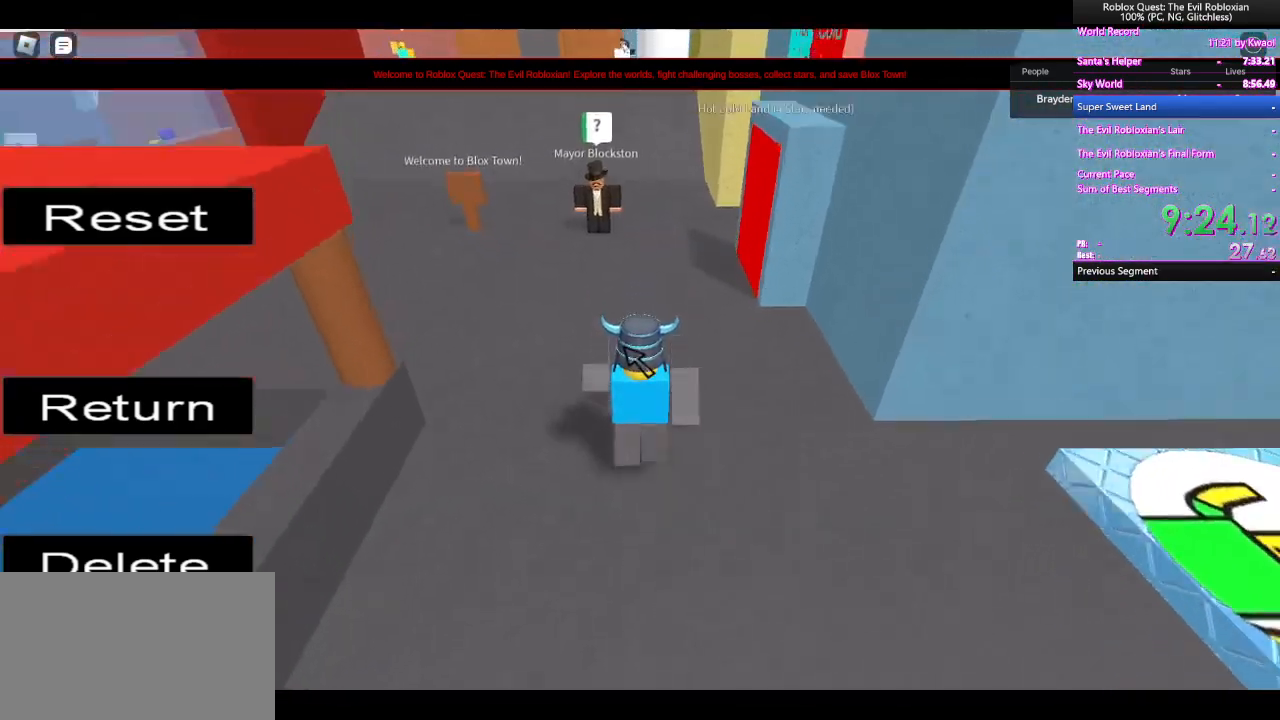
{"keys": ["space", "w"], "mouse": ["right"], "events": []}
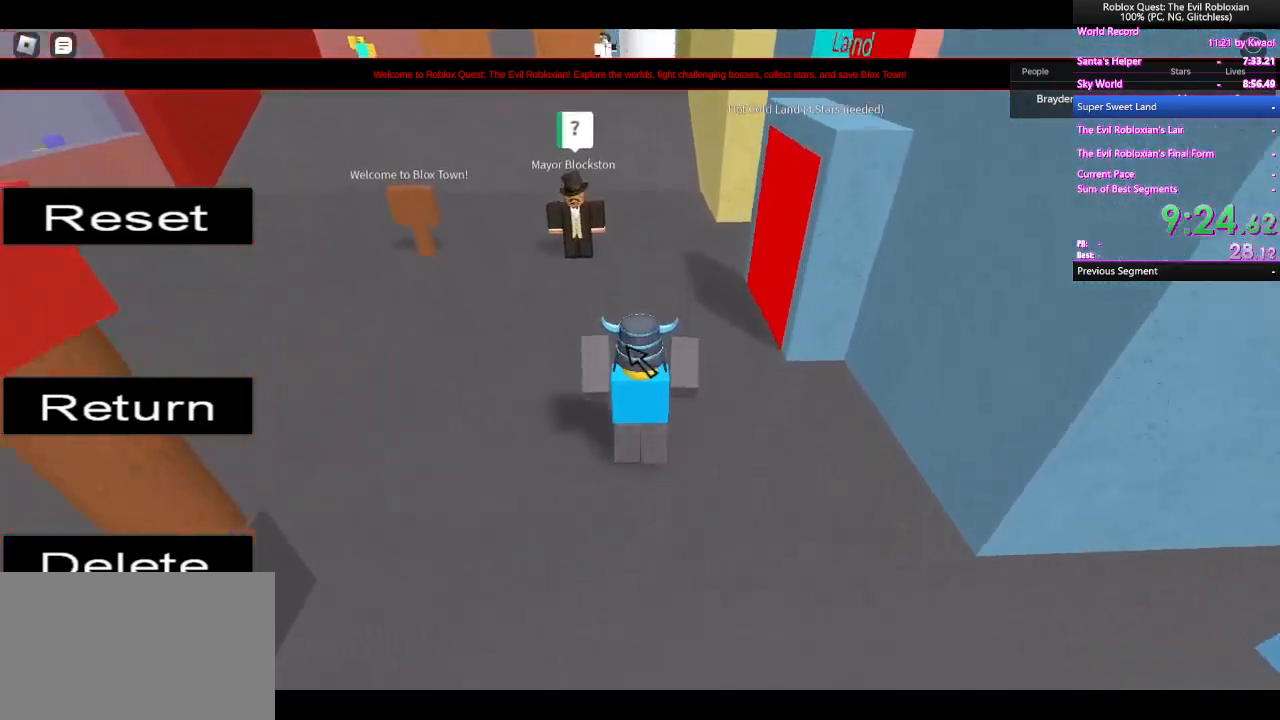
{"keys": ["space", "w"], "mouse": [], "events": [[150, "mouse_right", "up"]]}
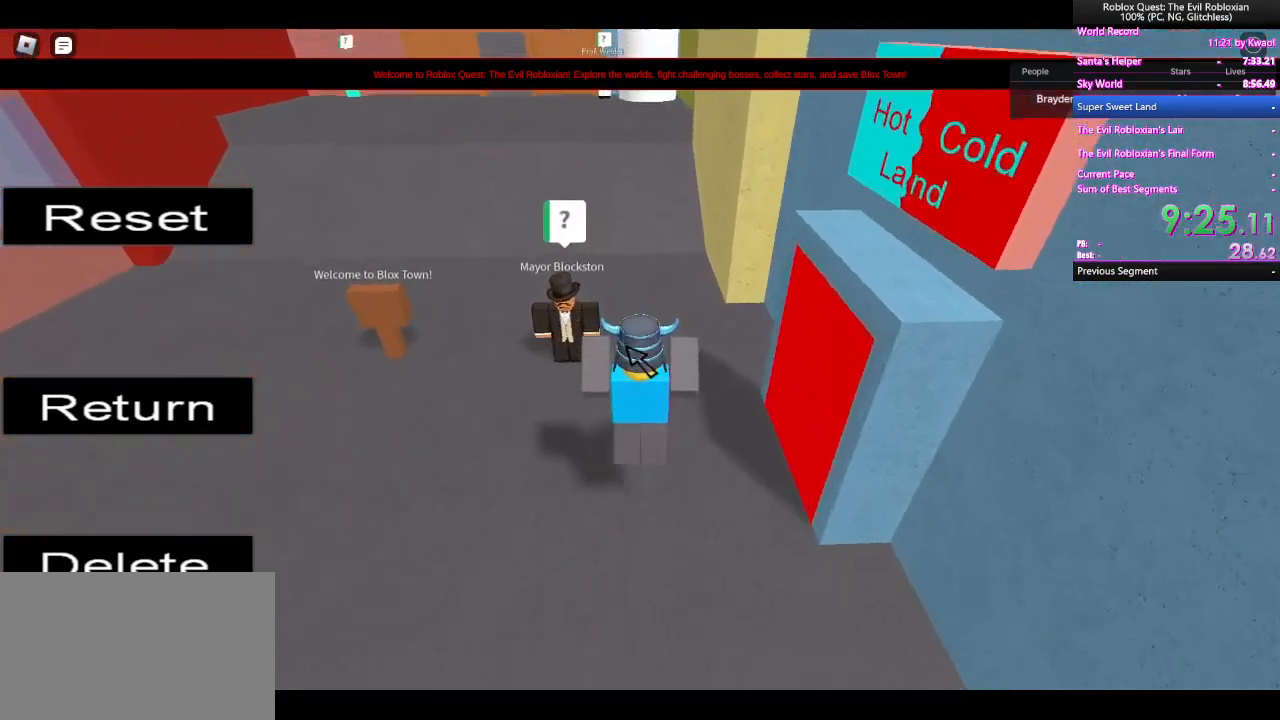
{"keys": ["space", "w"], "mouse": [], "events": []}
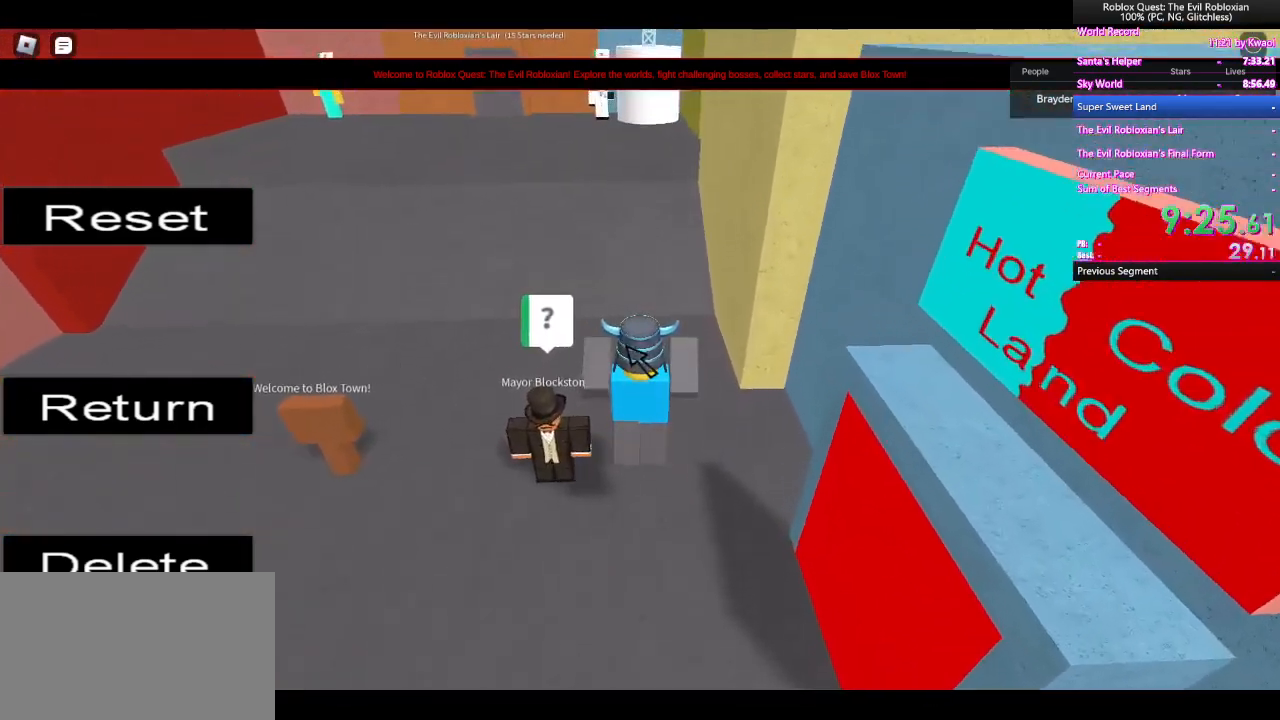
{"keys": ["shift", "w"], "mouse": [], "events": [[450, "shift", "down"], [450, "space", "up"]]}
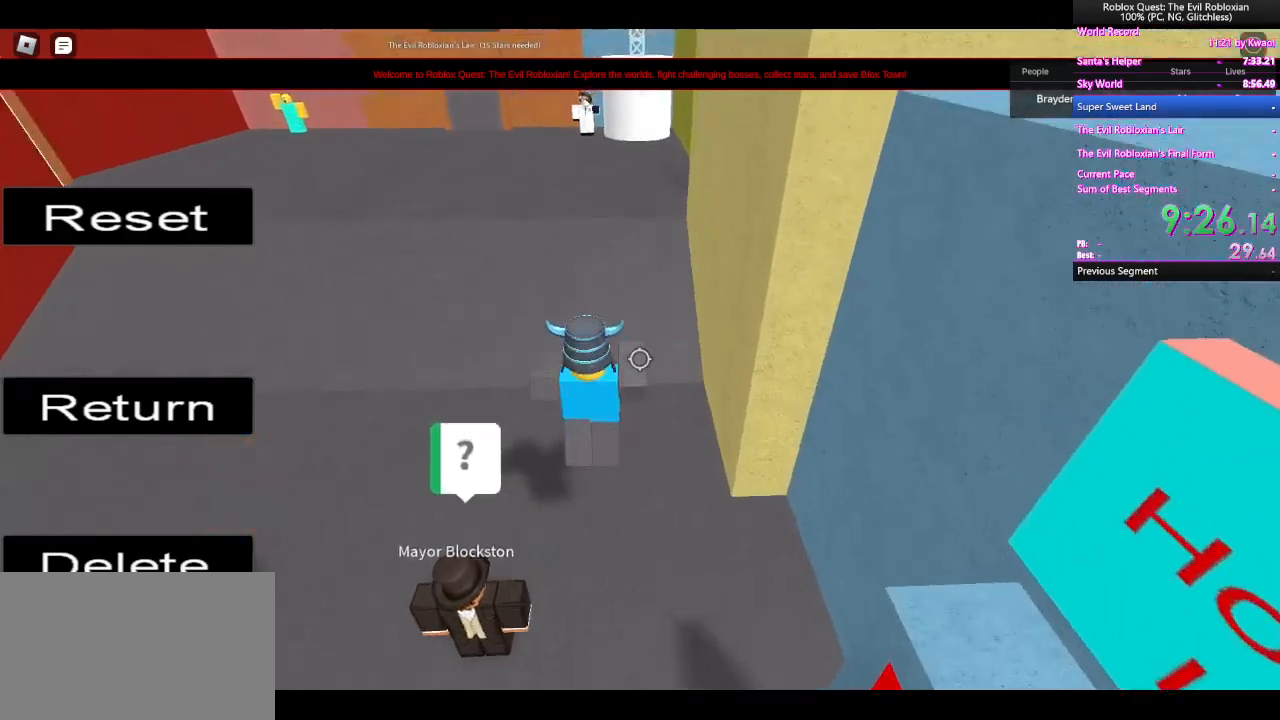
{"keys": ["w"], "mouse": [], "events": [[50, "shift", "up"]]}
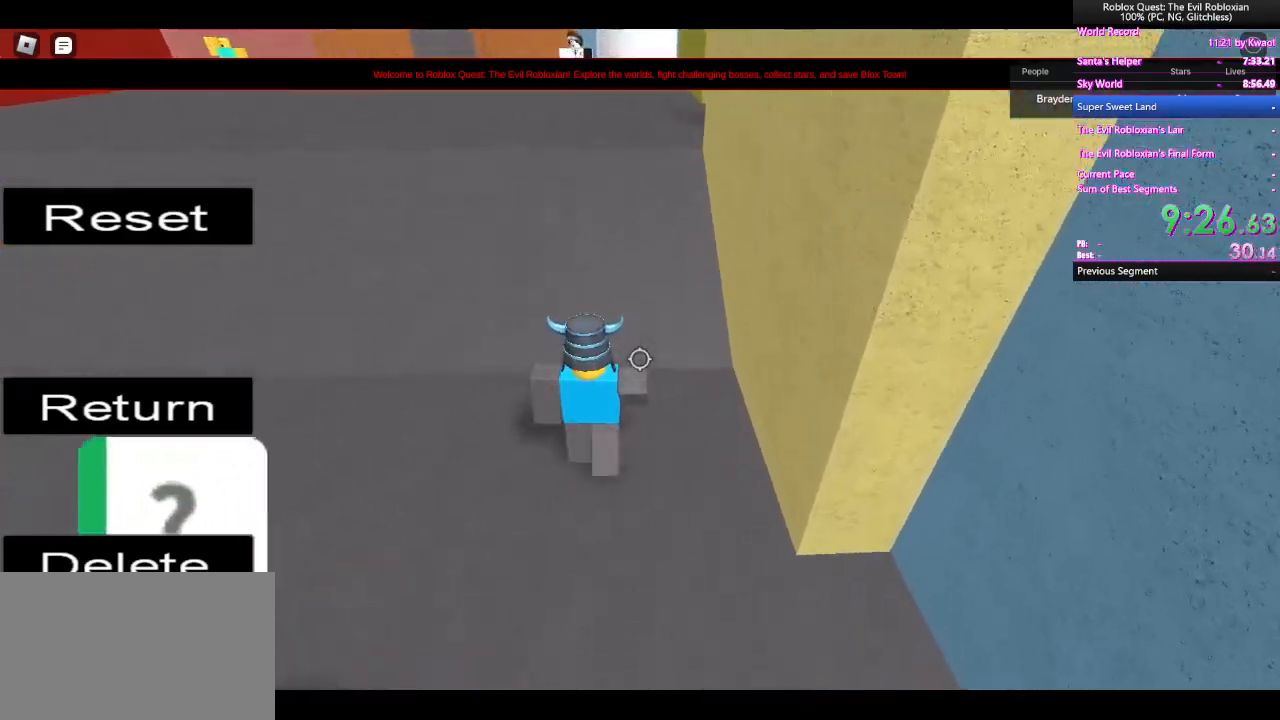
{"keys": ["w"], "mouse": [], "events": [[200, "space", "down"], [400, "space", "up"]]}
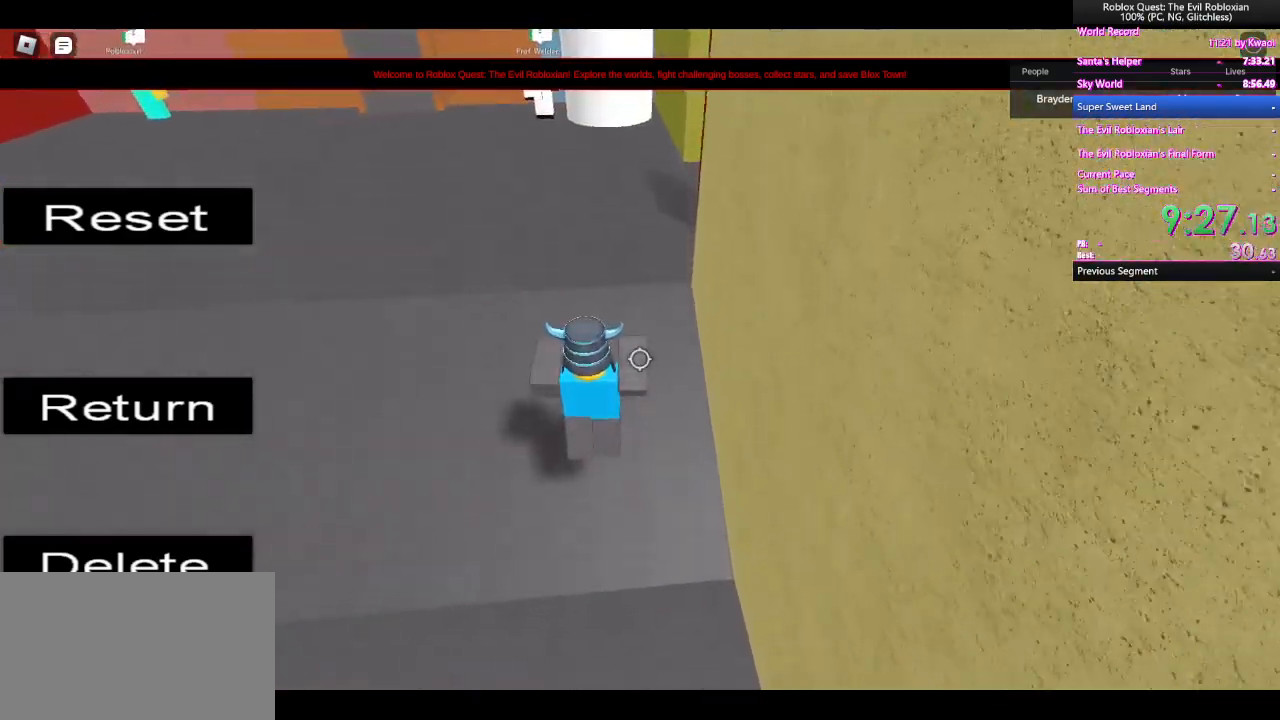
{"keys": ["w"], "mouse": [], "events": [[217, "space", "down"], [367, "space", "up"]]}
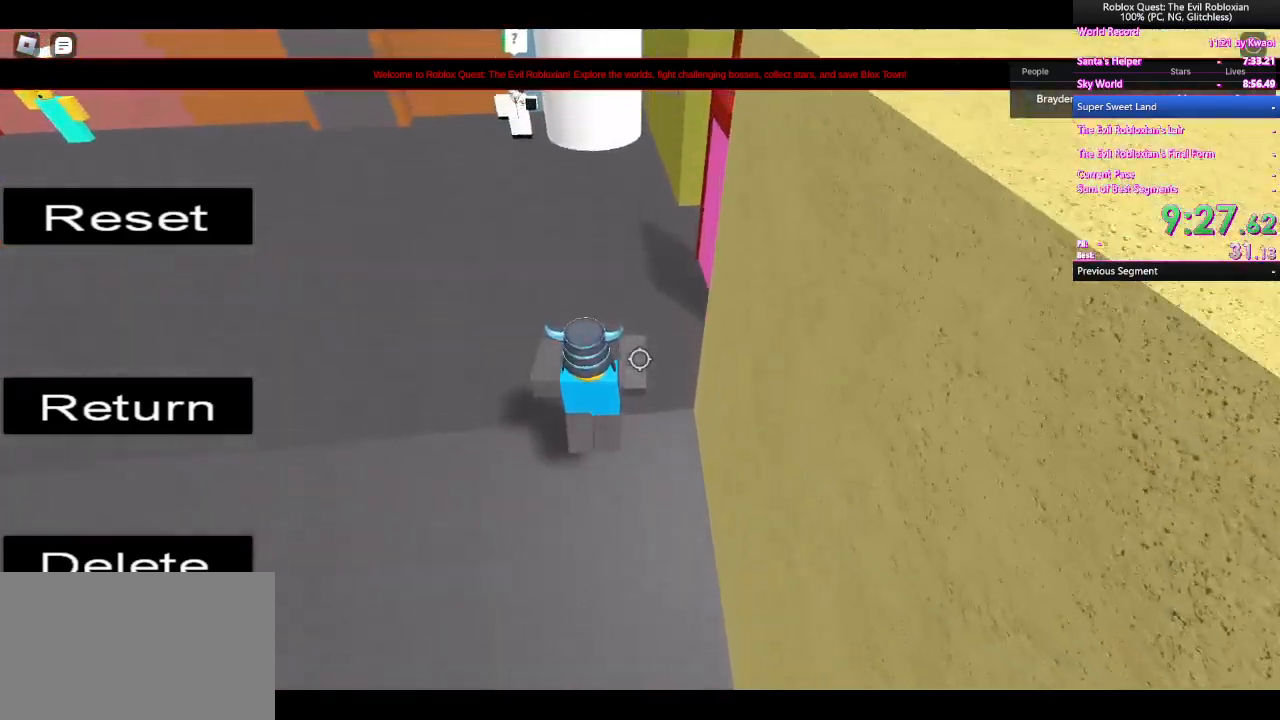
{"keys": ["w"], "mouse": [], "events": []}
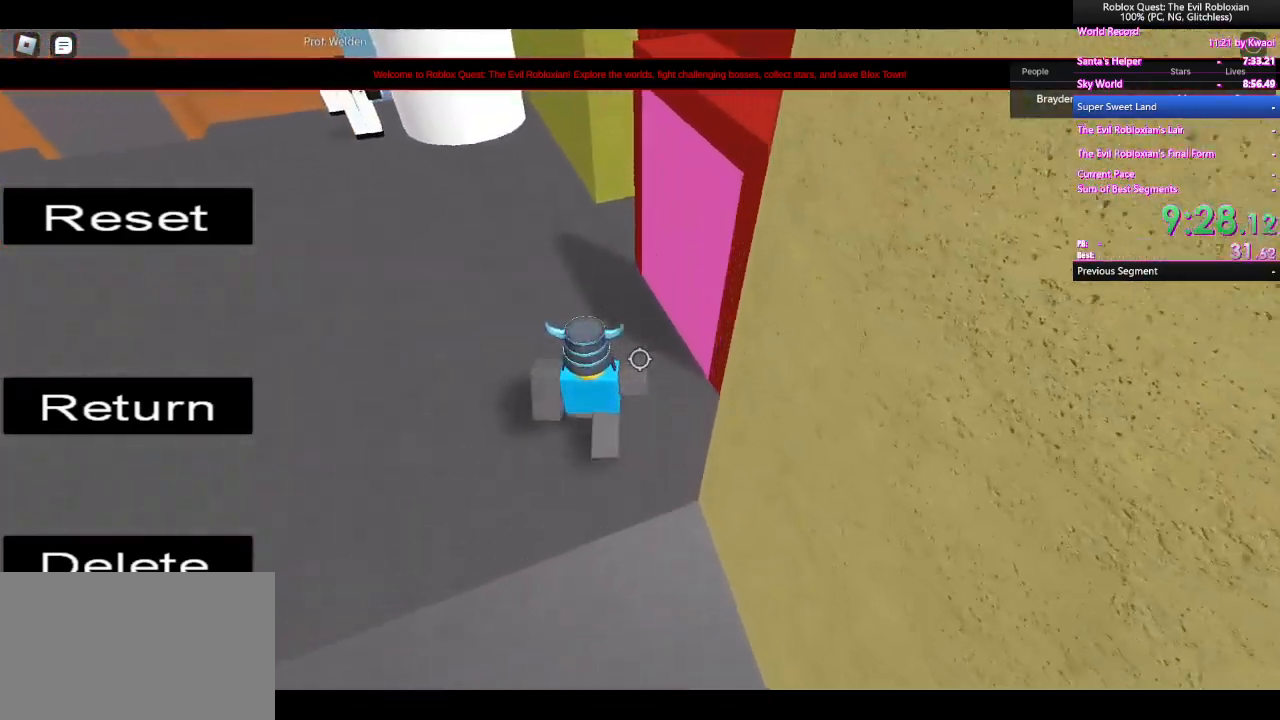
{"keys": ["d", "w"], "mouse": [], "events": [[100, "d", "down"]]}
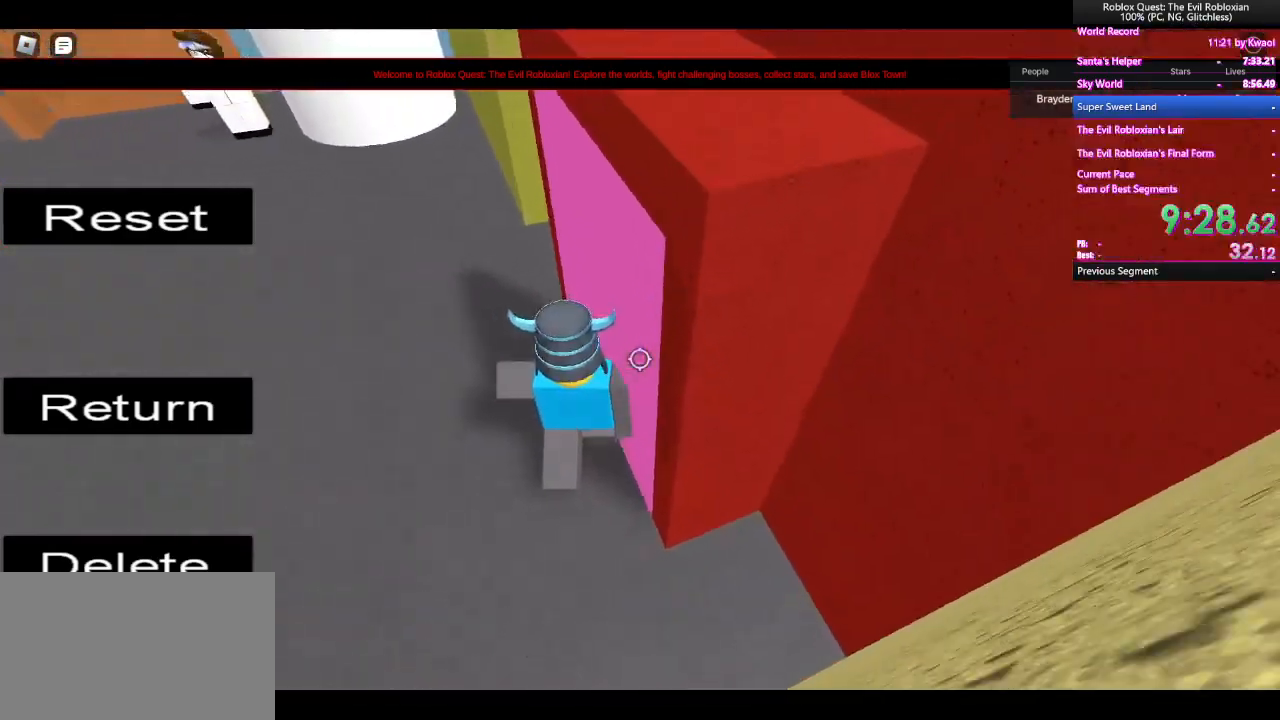
{"keys": ["a", "w"], "mouse": [], "events": [[500, "a", "down"], [500, "d", "up"]]}